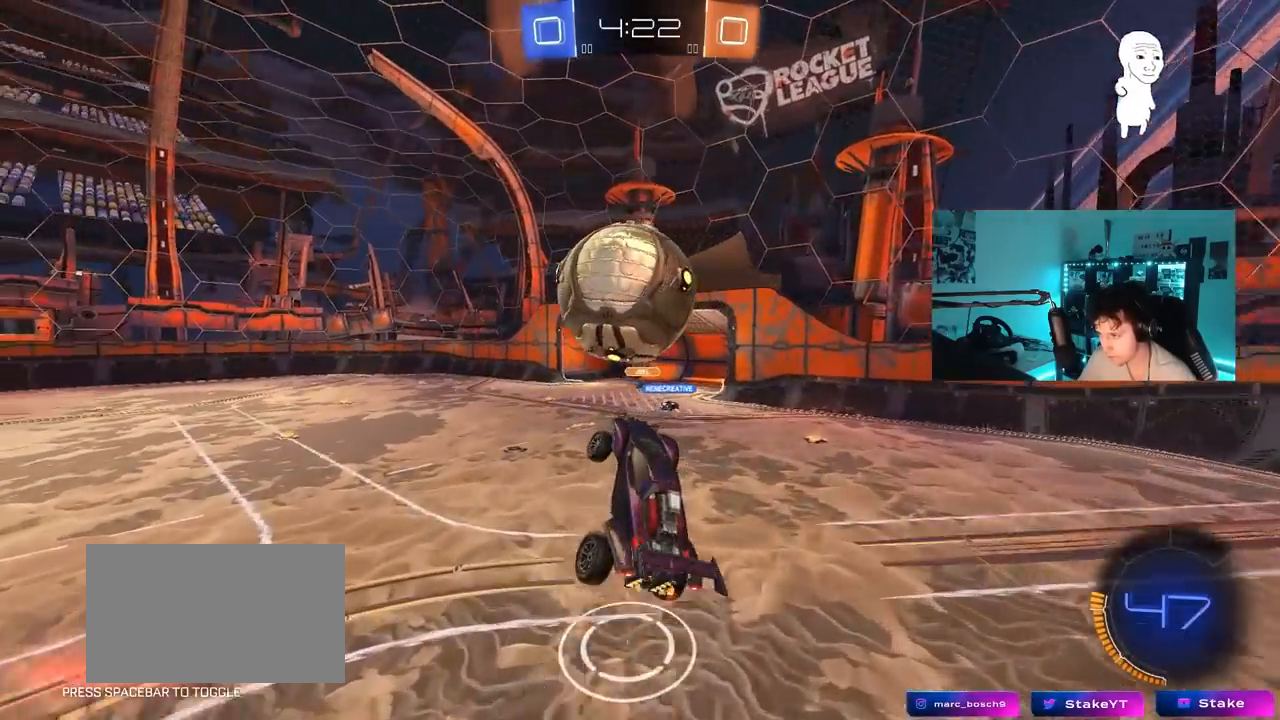
Gameplay with keyboard and mouse; each line is a JSON object with the keys and mouse buttons held at the frame after it. "events" lists presses ("down") and releases ("up") of "1", "2", "3", "4", "5", "a", "alt", "c", "caps_lock", "ctrl", "d", "e", "f", "g", "q", "r", "s", "shift", "space", "t", "tab", "v", "w", "x", "z", "mouse_left", "mouse_wheel" and "mouse_right" between this image and that frame as [ms after this image, input, new state], when the widget could be followed in between. "mouse_left", "mouse_wheel", "mouse_right" = the "left", "wheel", "right" buttons of the "mouse" list. No other keys are recorded. "wheel" means that the mouse wheel is clicked or scrolled. "mouse_move" is the direction in which the mouse moves at that frame (one of eight, or "still"), when it could be read.
{"keys": ["d", "w"], "mouse": [], "mouse_move": "still", "events": [[17, "w", "up"], [150, "a", "down"], [250, "shift", "down"], [333, "d", "down"], [333, "shift", "up"], [333, "w", "down"], [383, "a", "up"]]}
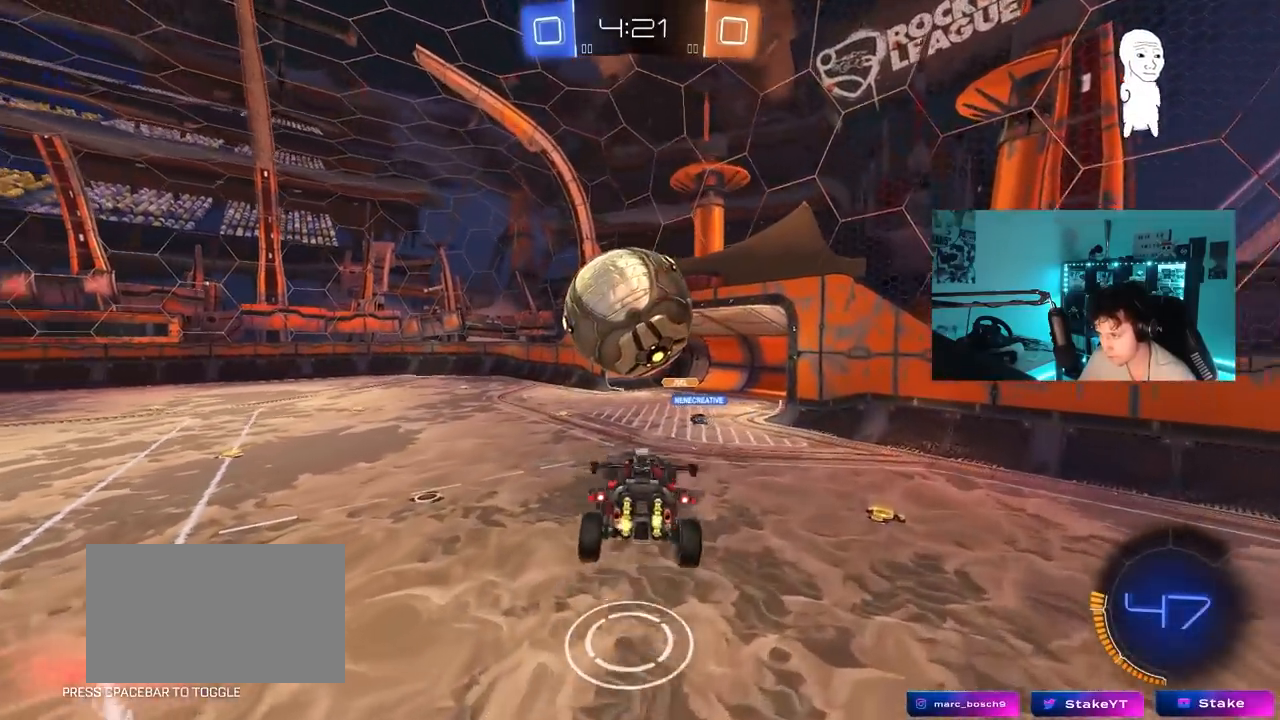
{"keys": ["s"], "mouse": ["left"], "mouse_move": "still", "events": [[33, "d", "up"], [33, "w", "up"], [117, "mouse_left", "down"], [167, "a", "down"], [167, "s", "down"], [217, "a", "up"], [267, "d", "down"], [317, "a", "down"], [317, "d", "up"], [317, "mouse_left", "up"], [400, "d", "down"], [400, "mouse_left", "down"], [500, "a", "up"], [500, "d", "up"]]}
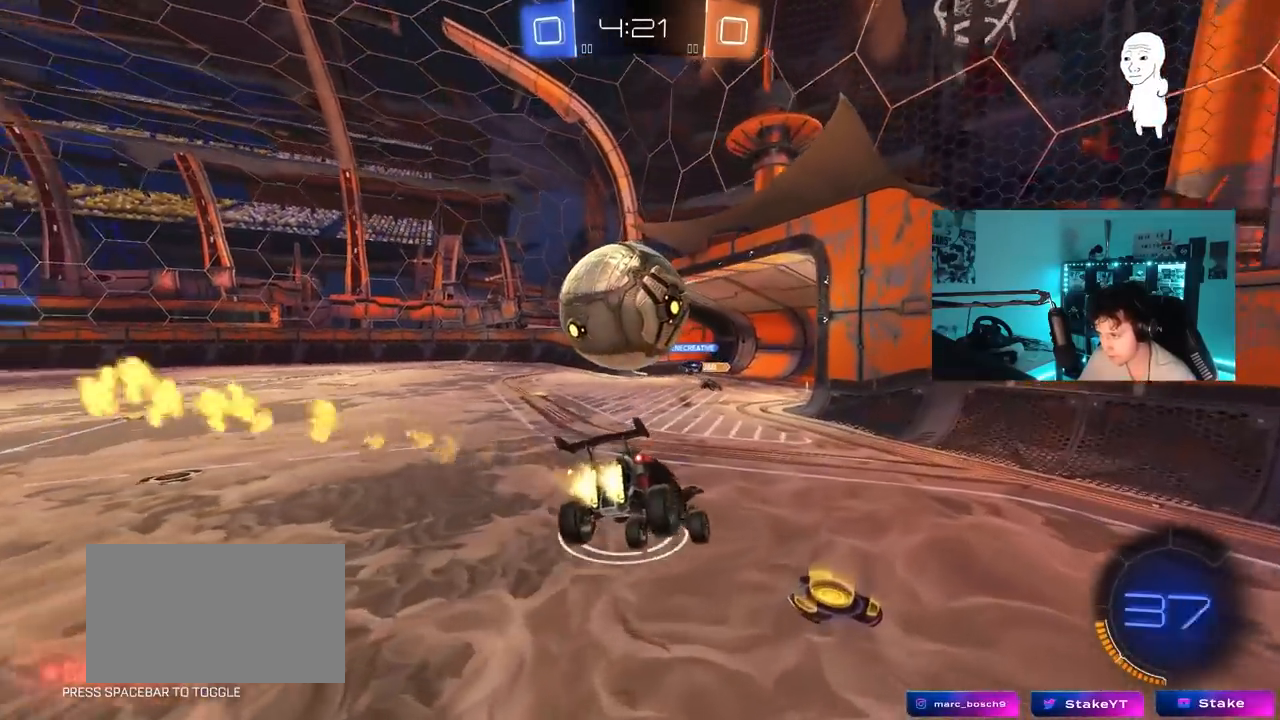
{"keys": ["a", "w"], "mouse": ["left"], "mouse_move": "still", "events": [[50, "a", "down"], [50, "s", "up"], [133, "a", "up"], [183, "w", "down"], [283, "a", "down"]]}
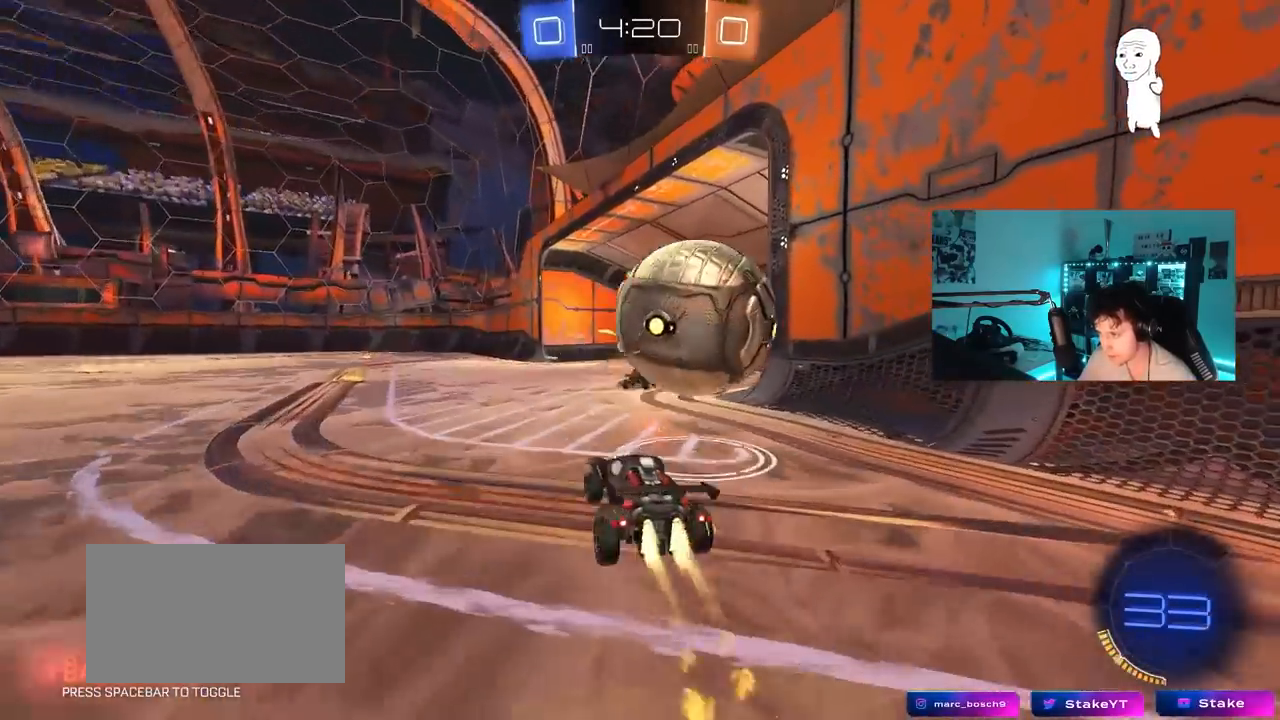
{"keys": ["a", "shift", "w"], "mouse": ["left"], "mouse_move": "still", "events": [[50, "shift", "down"], [100, "mouse_left", "up"], [150, "shift", "up"], [433, "mouse_left", "down"], [483, "shift", "down"]]}
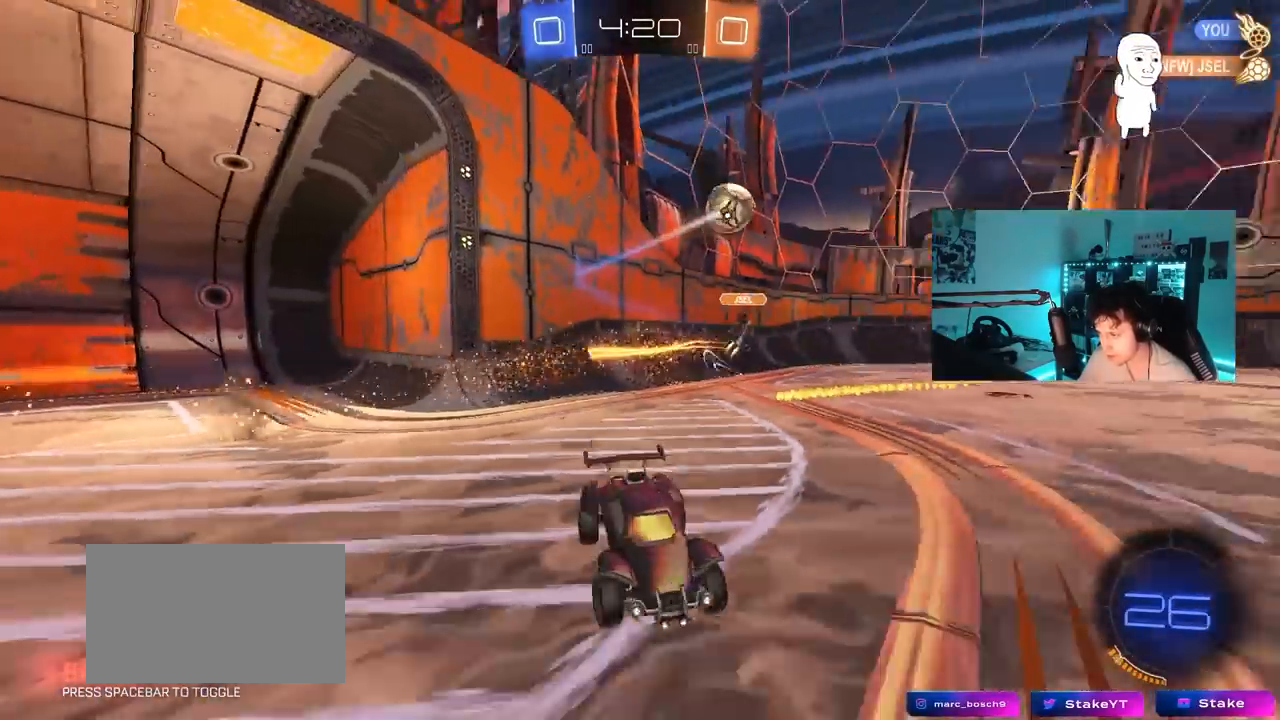
{"keys": ["w"], "mouse": ["left", "right"], "mouse_move": "still", "events": [[33, "shift", "up"], [300, "mouse_left", "up"], [450, "mouse_left", "down"], [500, "a", "up"], [500, "mouse_right", "down"]]}
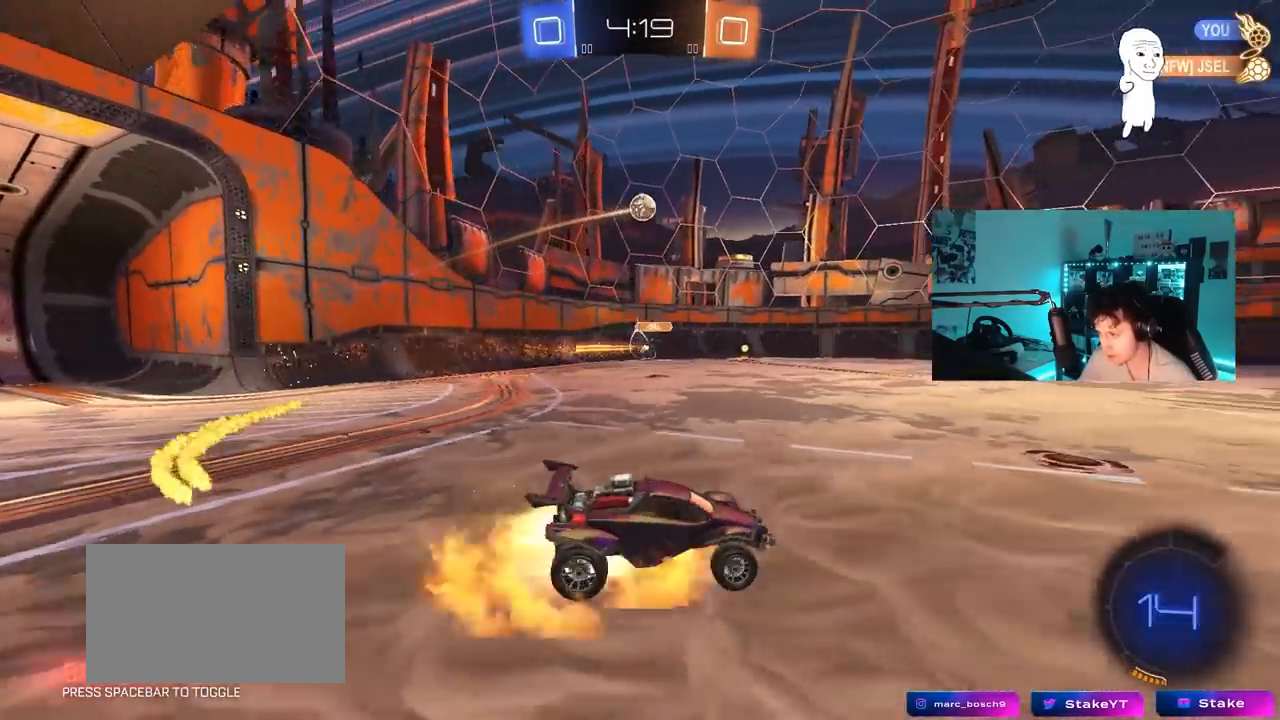
{"keys": ["a", "shift"], "mouse": ["left"], "mouse_move": "still", "events": [[33, "a", "down"], [83, "mouse_right", "up"], [83, "shift", "down"], [133, "mouse_right", "down"], [183, "s", "down"], [183, "w", "up"], [233, "space", "down"], [317, "mouse_right", "up"], [417, "space", "up"], [467, "s", "up"]]}
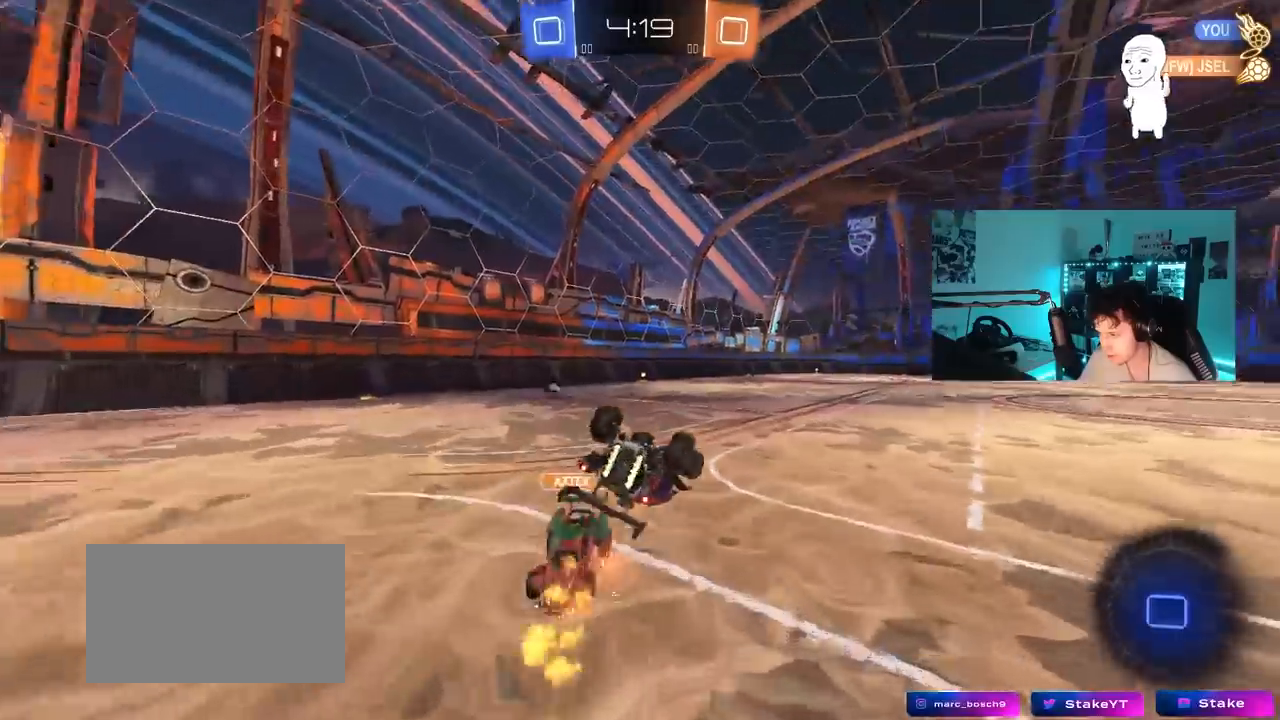
{"keys": [], "mouse": [], "mouse_move": "still", "events": [[100, "s", "down"], [383, "mouse_left", "up"], [433, "a", "up"], [433, "s", "up"], [433, "shift", "up"]]}
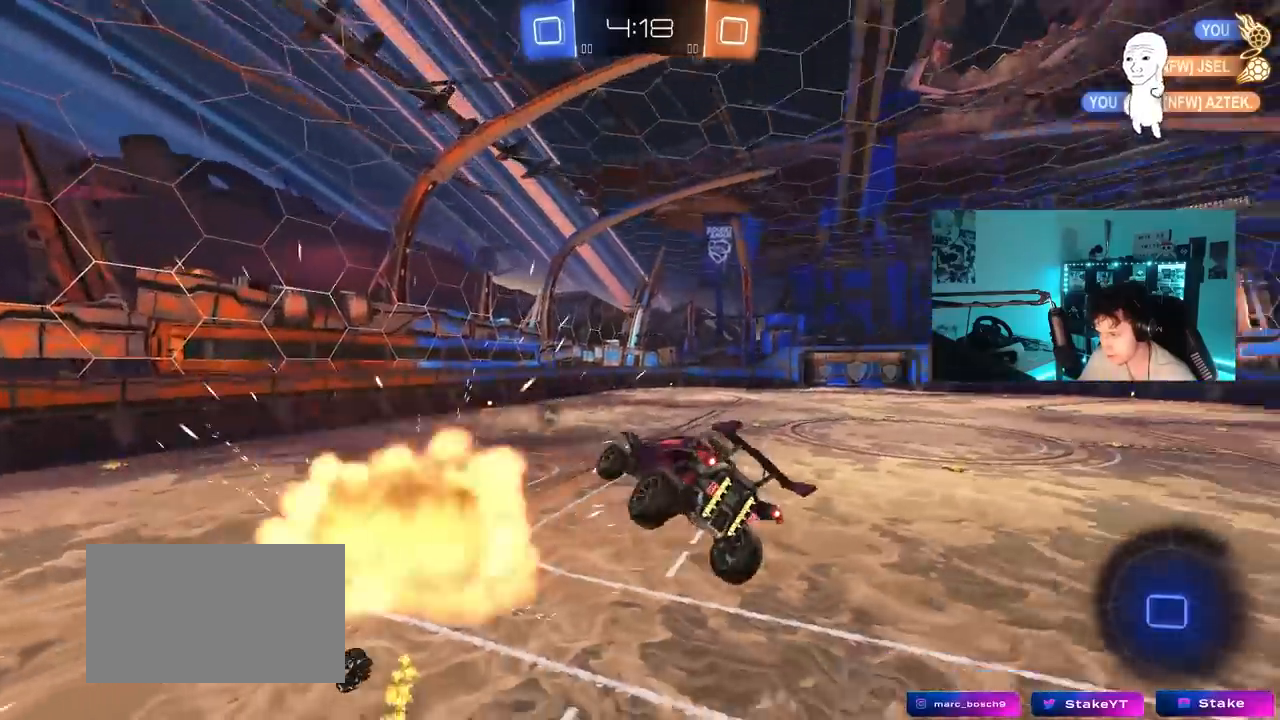
{"keys": [], "mouse": [], "mouse_move": "still", "events": [[117, "space", "down"], [117, "w", "down"], [167, "w", "up"], [217, "d", "down"], [317, "d", "up"], [317, "space", "up"]]}
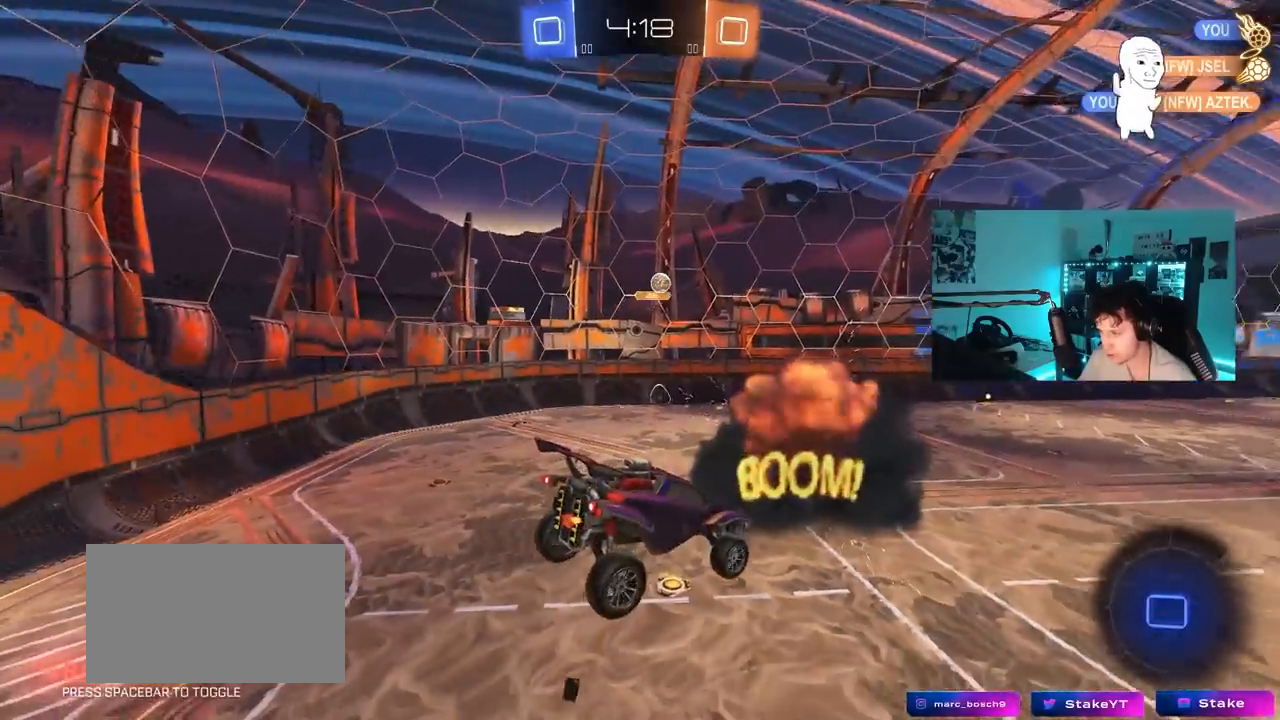
{"keys": [], "mouse": [], "mouse_move": "still", "events": [[50, "s", "down"], [233, "s", "up"]]}
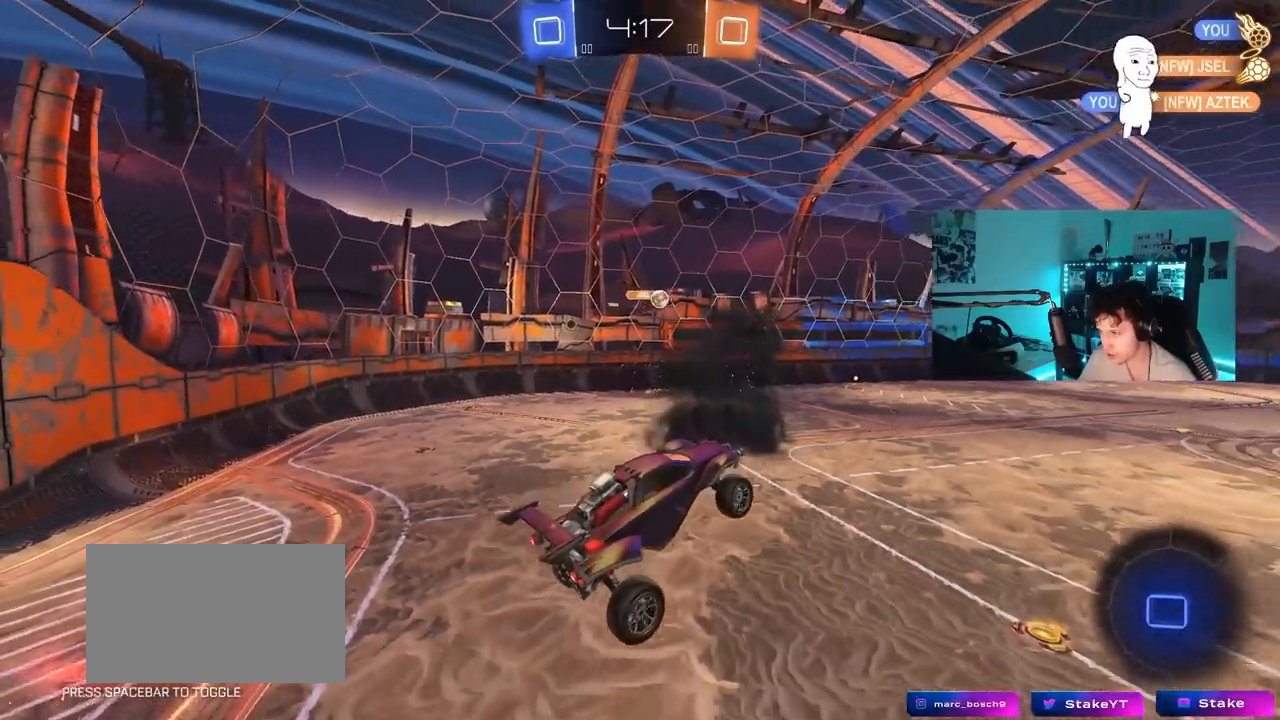
{"keys": ["d"], "mouse": [], "mouse_move": "still", "events": [[17, "a", "down"], [67, "a", "up"], [67, "w", "down"], [200, "d", "down"], [200, "w", "up"], [250, "d", "up"], [433, "d", "down"]]}
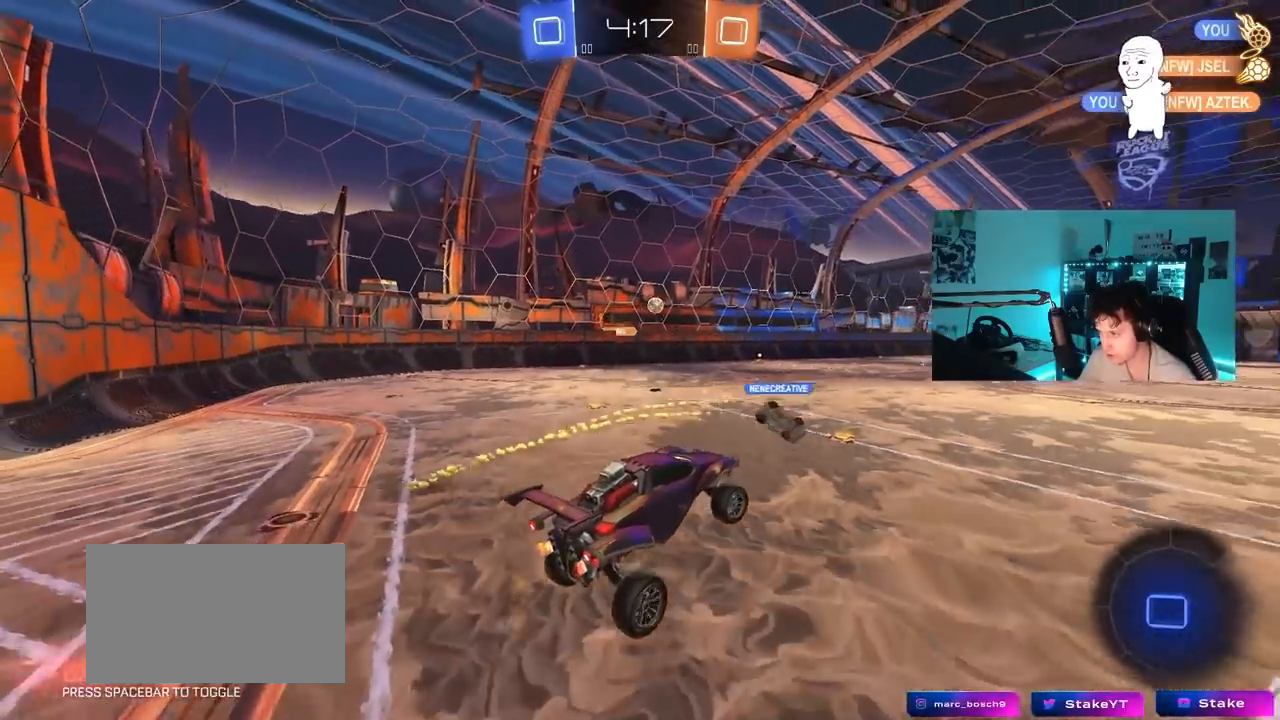
{"keys": ["w"], "mouse": [], "mouse_move": "still", "events": [[167, "w", "down"], [500, "d", "up"]]}
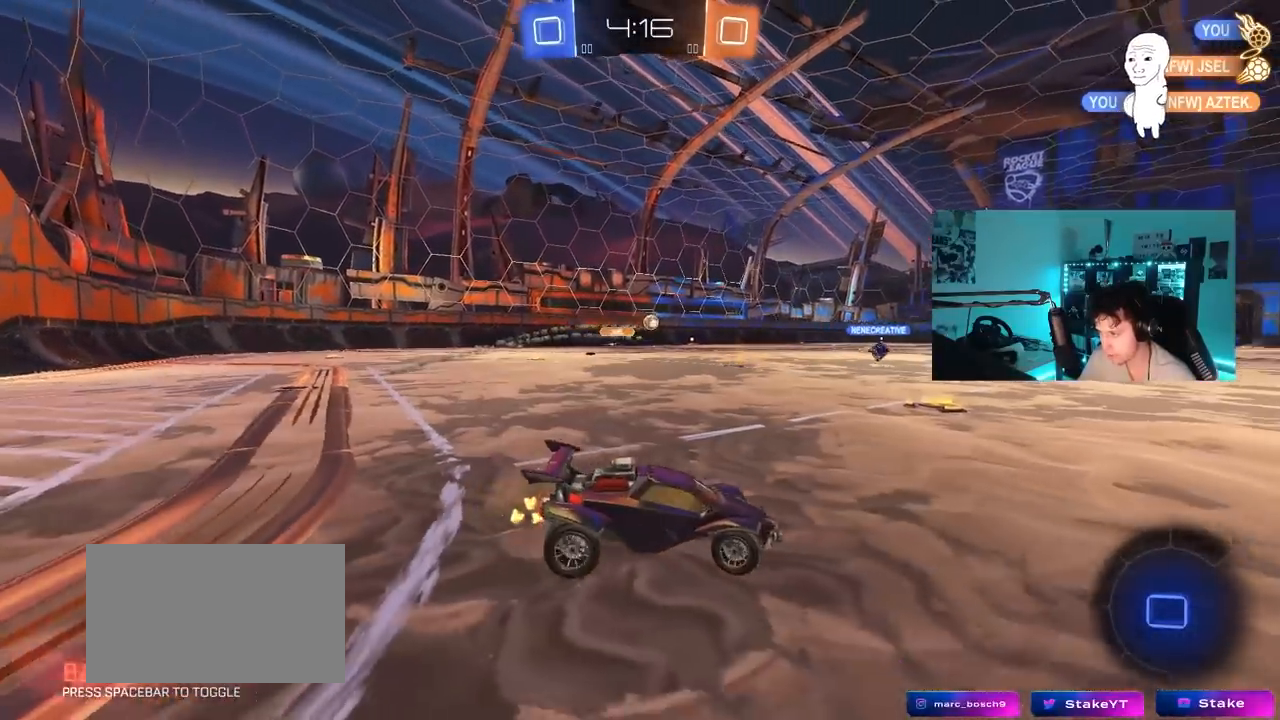
{"keys": ["w"], "mouse": [], "mouse_move": "still", "events": [[50, "a", "down"], [467, "a", "up"]]}
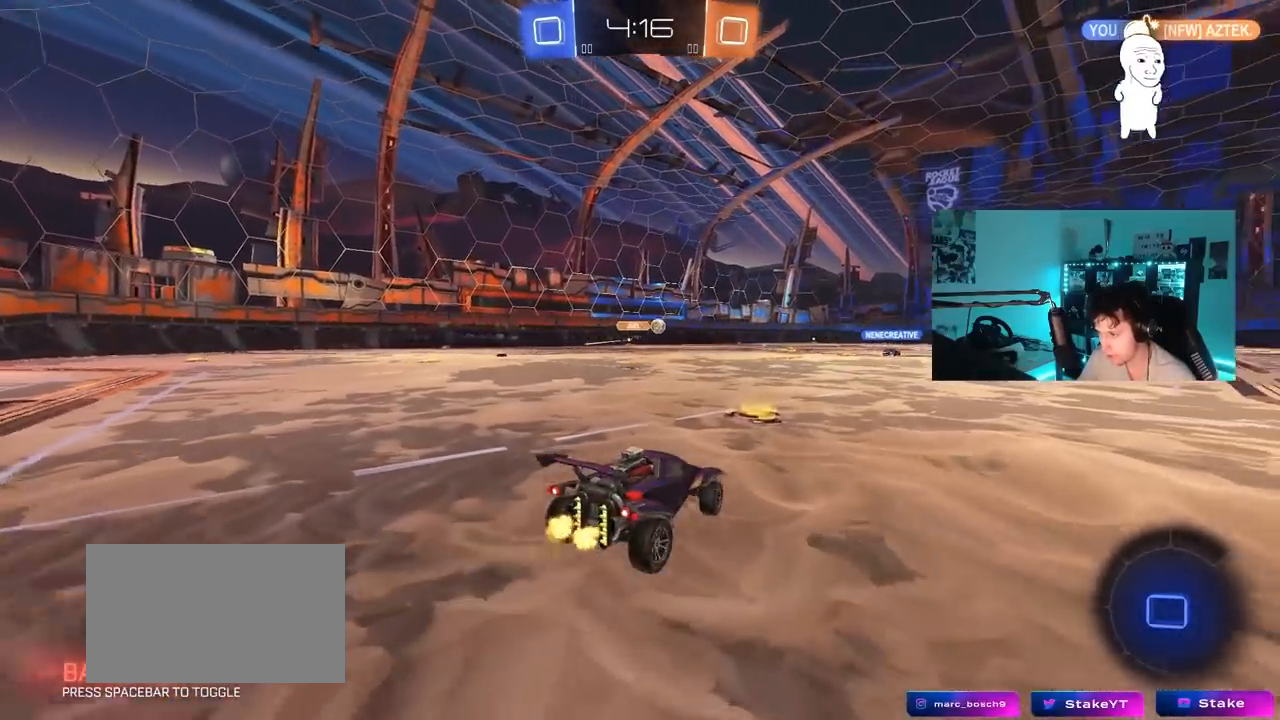
{"keys": ["d", "shift", "w"], "mouse": ["left", "right"], "mouse_move": "still", "events": [[67, "d", "down"], [100, "mouse_left", "down"], [200, "d", "up"], [250, "a", "down"], [333, "a", "up"], [333, "mouse_right", "down"], [433, "d", "down"], [433, "mouse_right", "up"], [433, "shift", "down"], [483, "mouse_right", "down"]]}
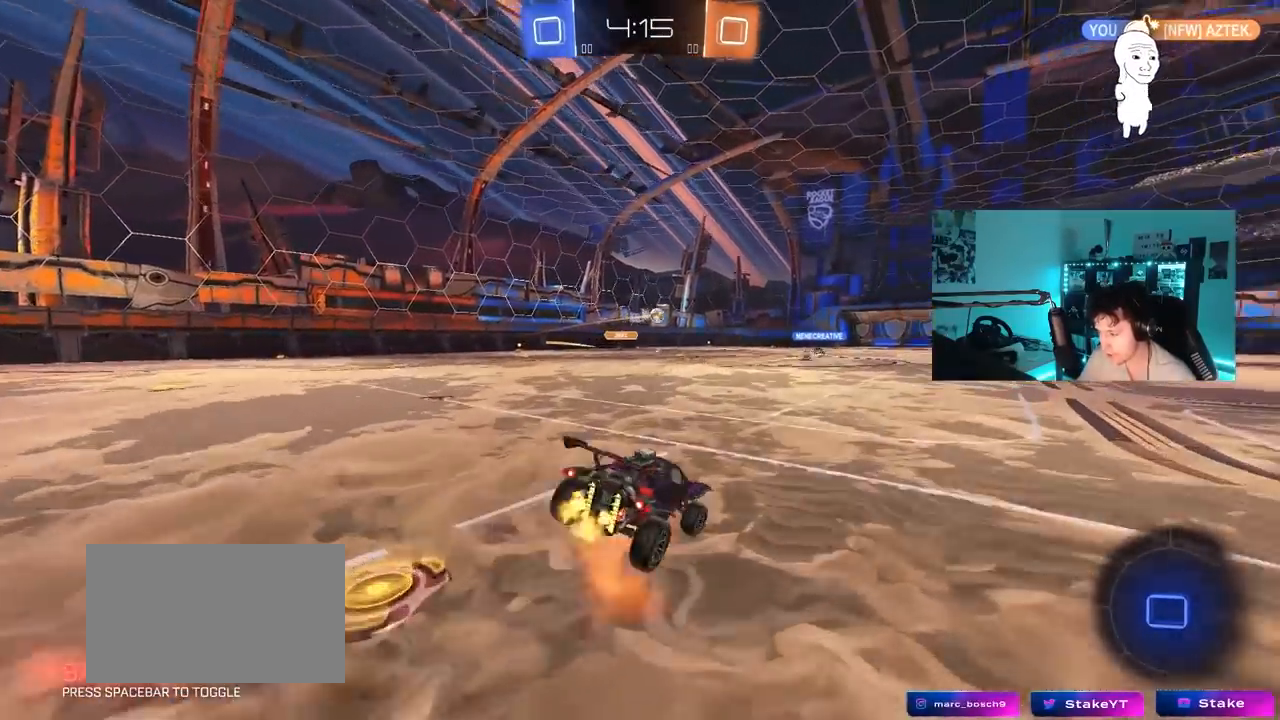
{"keys": ["d", "shift"], "mouse": ["left"], "mouse_move": "still", "events": [[67, "s", "down"], [67, "w", "up"], [167, "mouse_right", "up"], [400, "s", "up"]]}
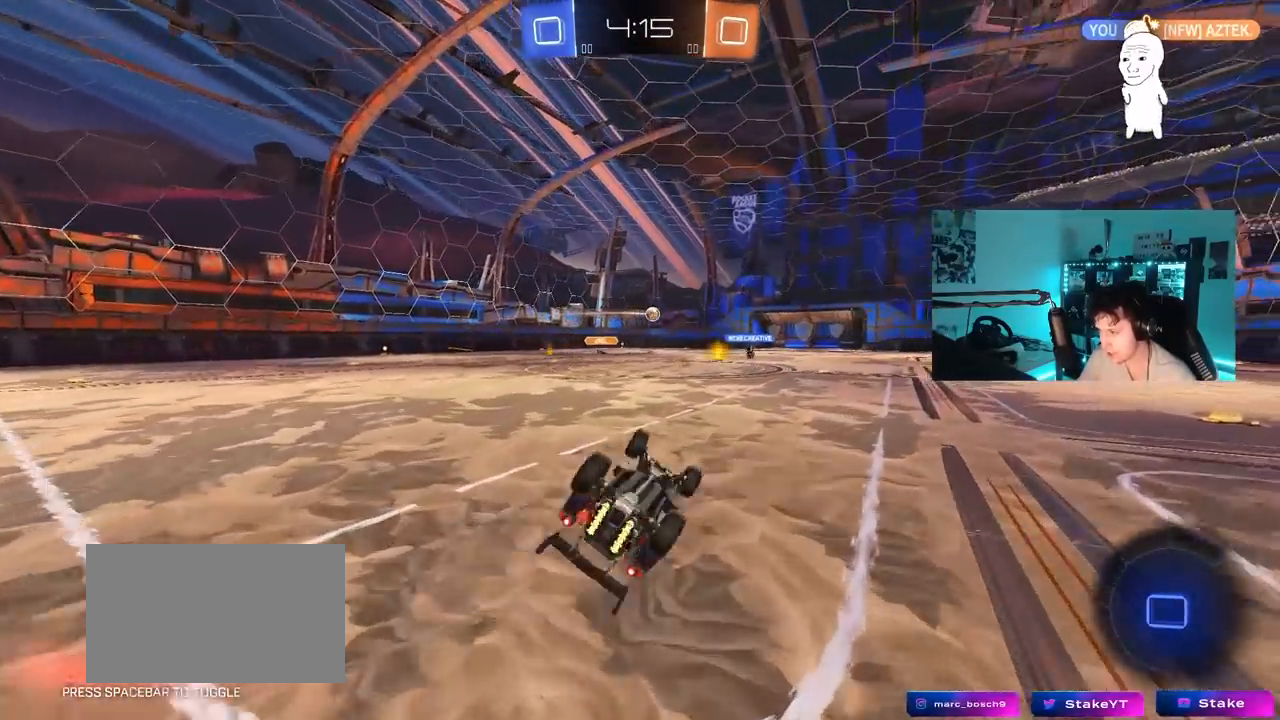
{"keys": ["w"], "mouse": [], "mouse_move": "still", "events": [[50, "s", "down"], [83, "mouse_left", "up"], [233, "s", "up"], [283, "shift", "up"], [367, "d", "up"], [467, "w", "down"]]}
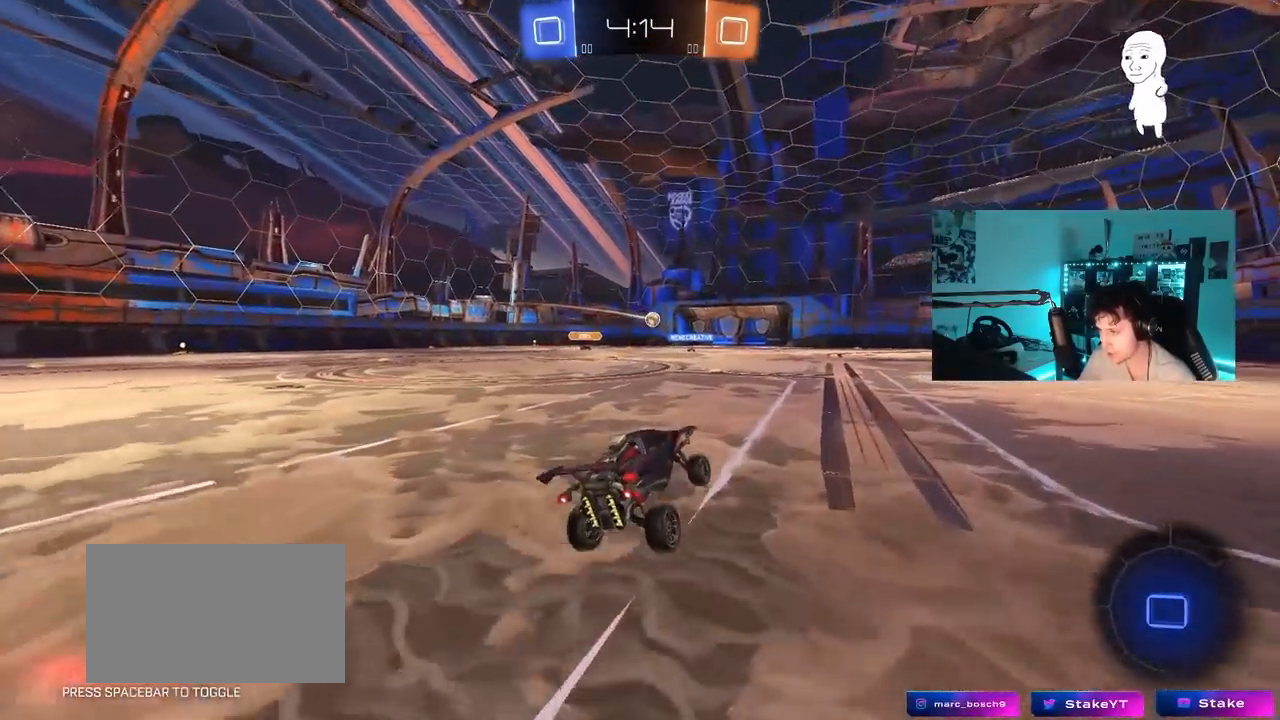
{"keys": ["d", "s", "shift"], "mouse": ["left", "right"], "mouse_move": "down-left", "events": [[50, "d", "down"], [150, "d", "up"], [200, "a", "down"], [200, "mouse_left", "down"], [250, "mouse_right", "down"], [300, "a", "up"], [300, "d", "down"], [350, "mouse_right", "up"], [350, "shift", "down"], [383, "mouse_right", "down"], [433, "s", "down"], [433, "w", "up"]]}
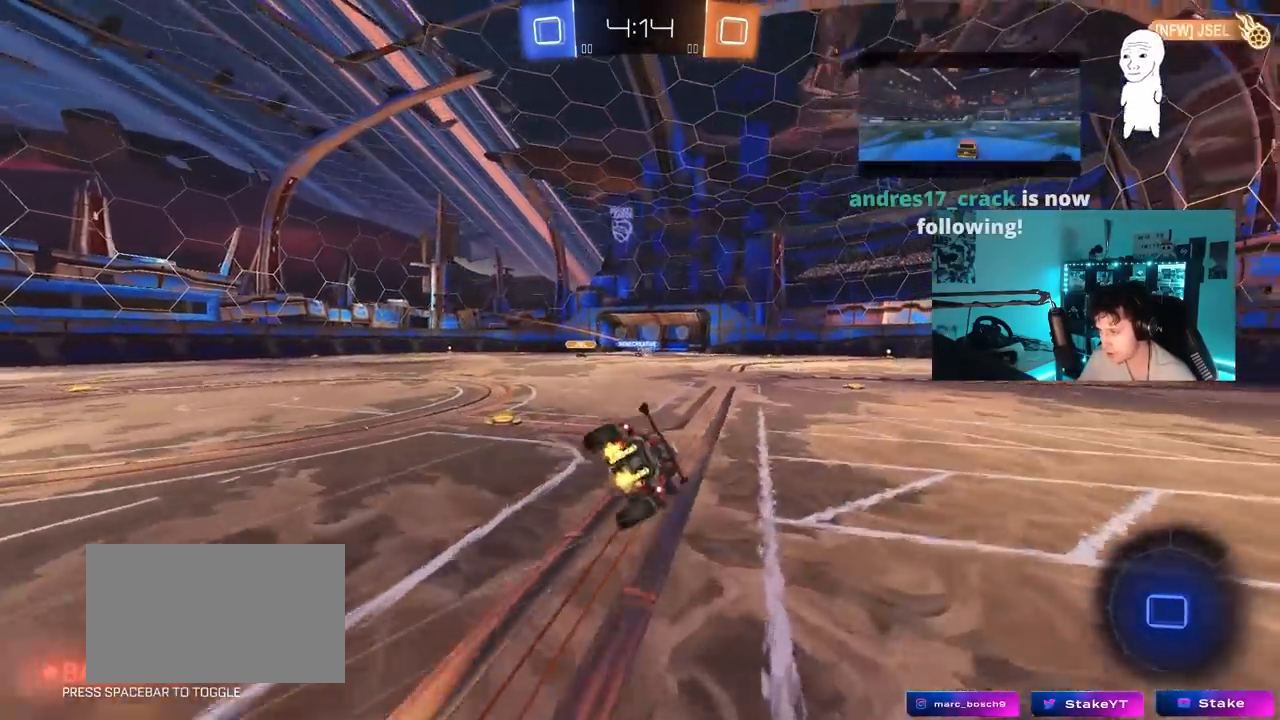
{"keys": ["d", "s", "shift"], "mouse": [], "mouse_move": "still", "events": [[67, "mouse_left", "up"], [67, "mouse_right", "up"], [267, "s", "up"], [400, "s", "down"]]}
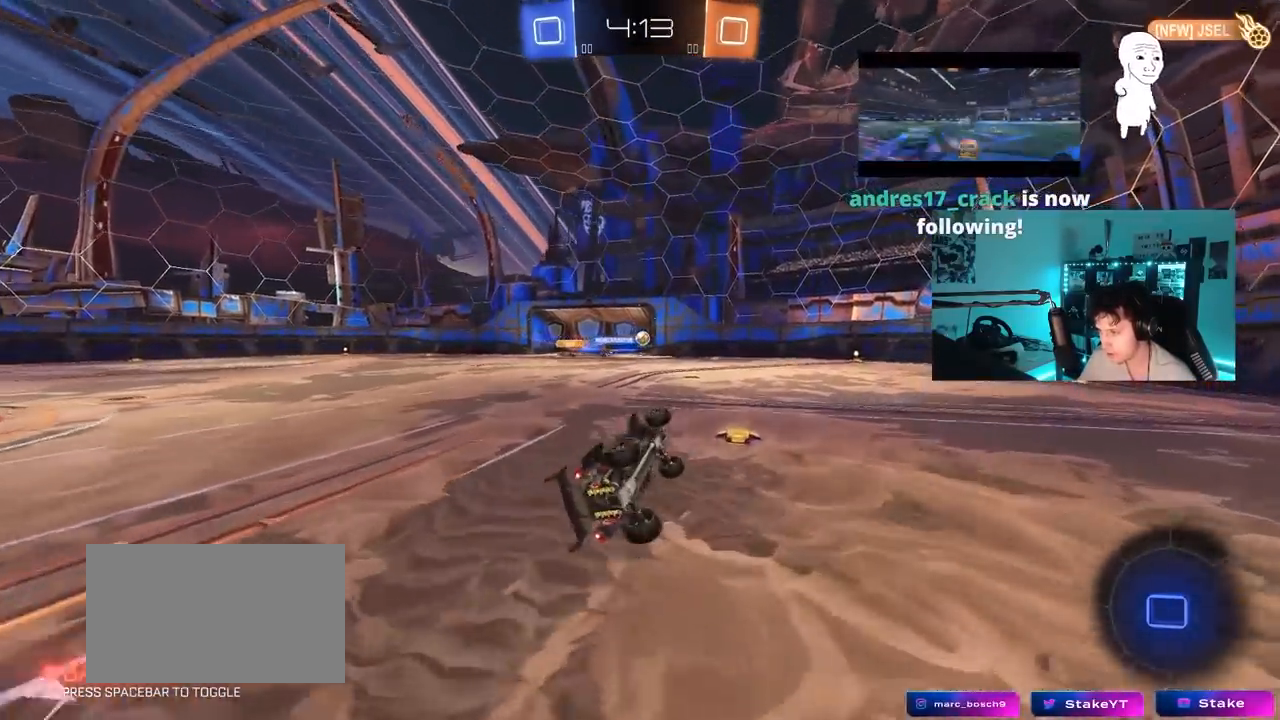
{"keys": [], "mouse": [], "mouse_move": "still", "events": [[83, "s", "up"], [183, "shift", "up"], [233, "d", "up"]]}
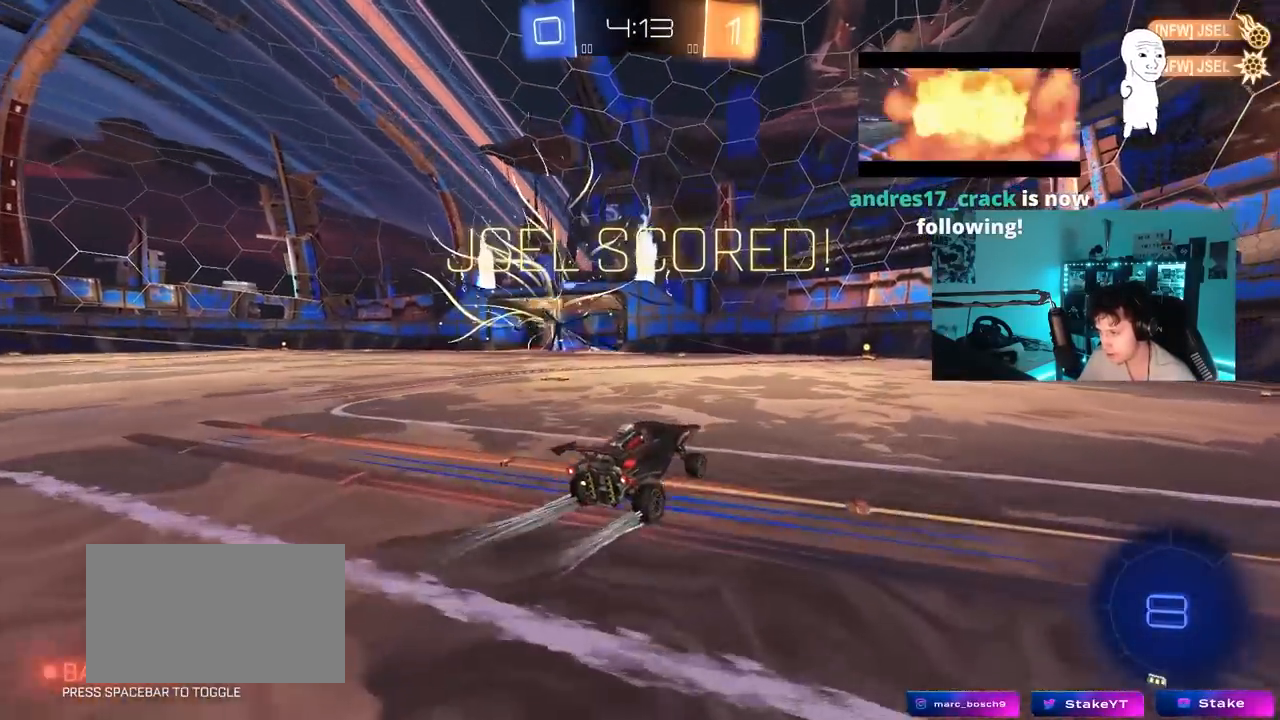
{"keys": ["a"], "mouse": [], "mouse_move": "still", "events": [[17, "w", "down"], [150, "a", "down"], [333, "w", "up"]]}
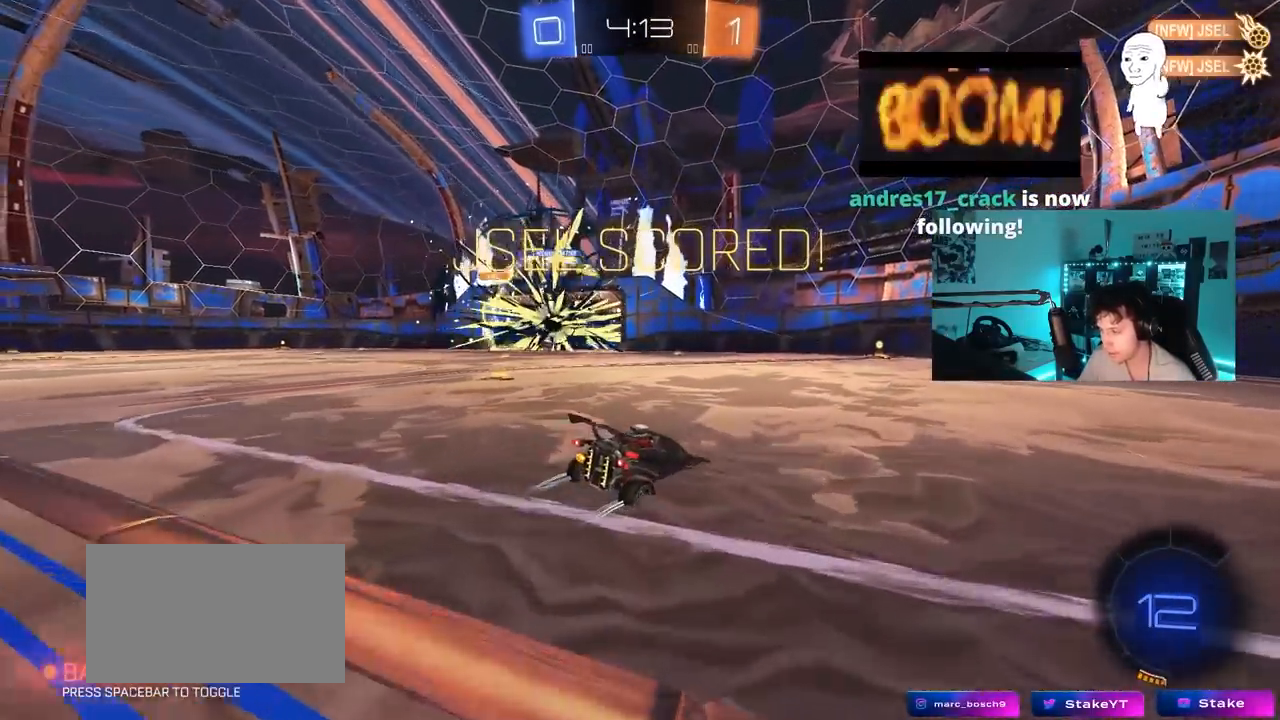
{"keys": ["d", "s", "shift"], "mouse": ["right"], "mouse_move": "down-left", "events": [[217, "mouse_left", "down"], [217, "mouse_right", "down"], [300, "a", "up"], [333, "shift", "down"], [333, "w", "down"], [350, "d", "down"], [350, "mouse_right", "up"], [400, "mouse_left", "up"], [450, "mouse_right", "down"], [450, "s", "down"], [450, "w", "up"]]}
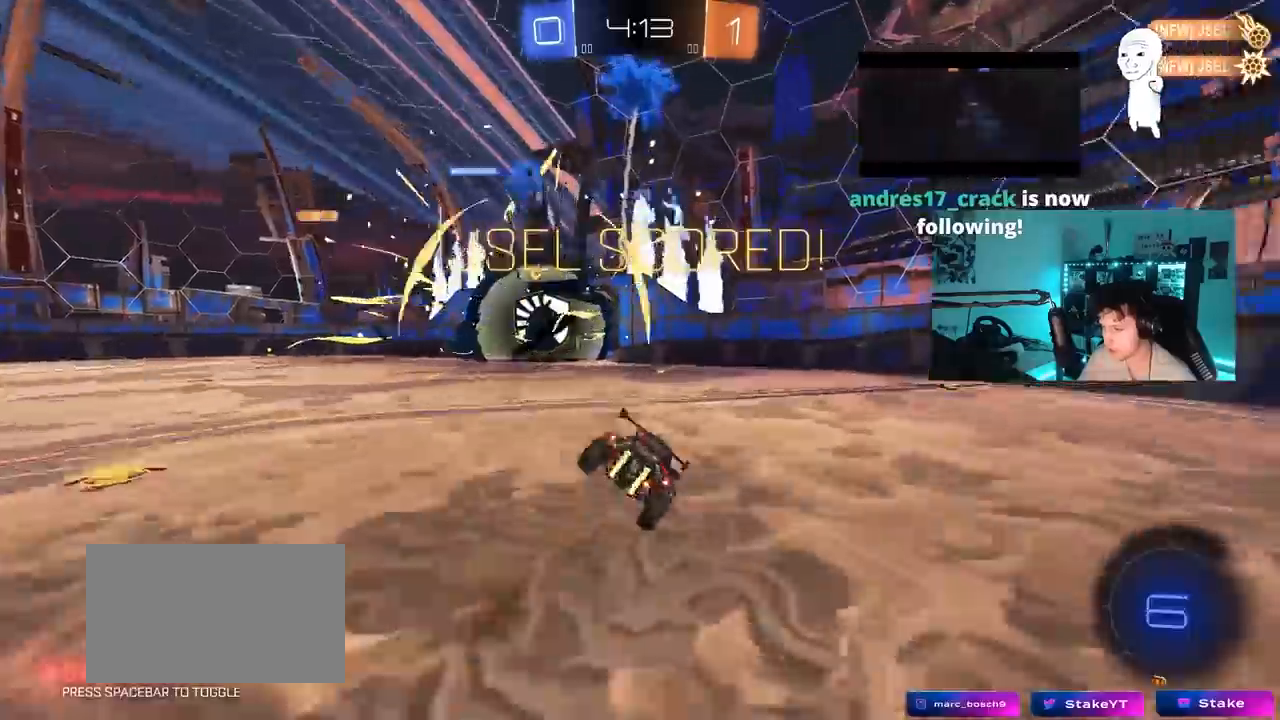
{"keys": ["d", "s", "shift"], "mouse": [], "mouse_move": "still", "events": [[183, "mouse_right", "up"], [317, "s", "up"], [417, "s", "down"]]}
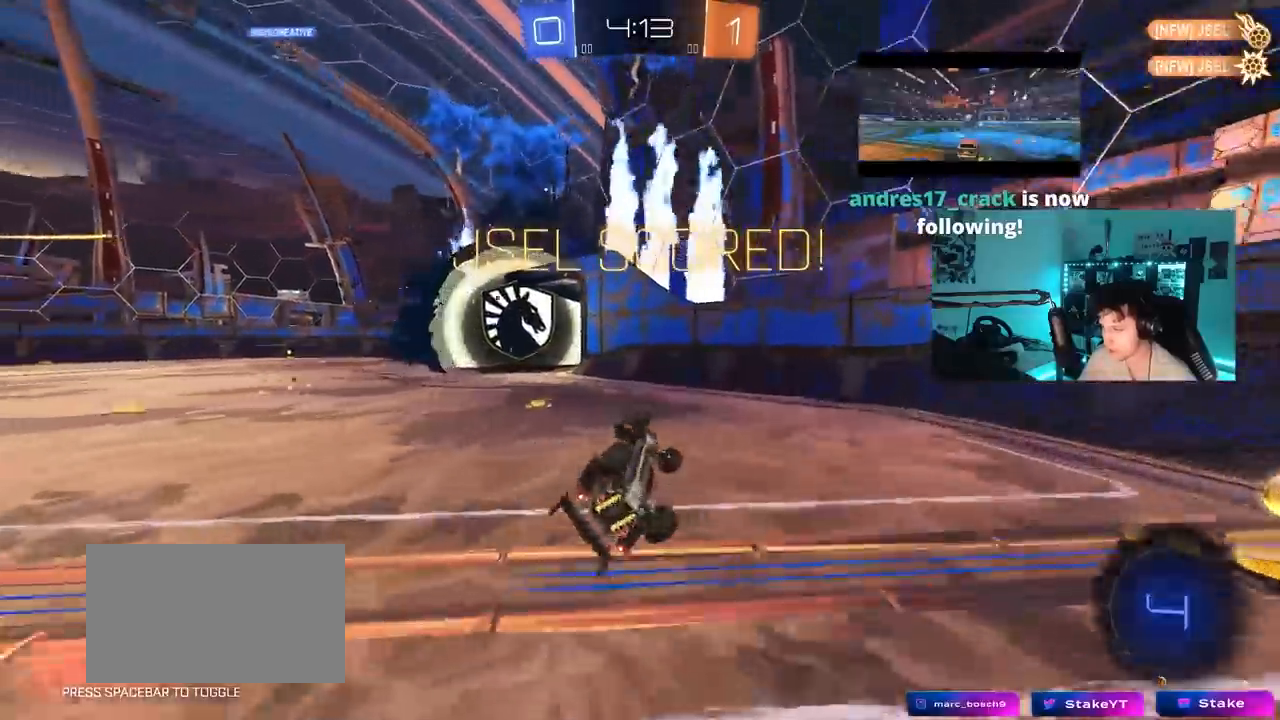
{"keys": ["a", "w"], "mouse": [], "mouse_move": "still", "events": [[150, "d", "up"], [150, "s", "up"], [150, "shift", "up"], [200, "a", "down"], [300, "a", "up"], [333, "w", "down"], [383, "a", "down"]]}
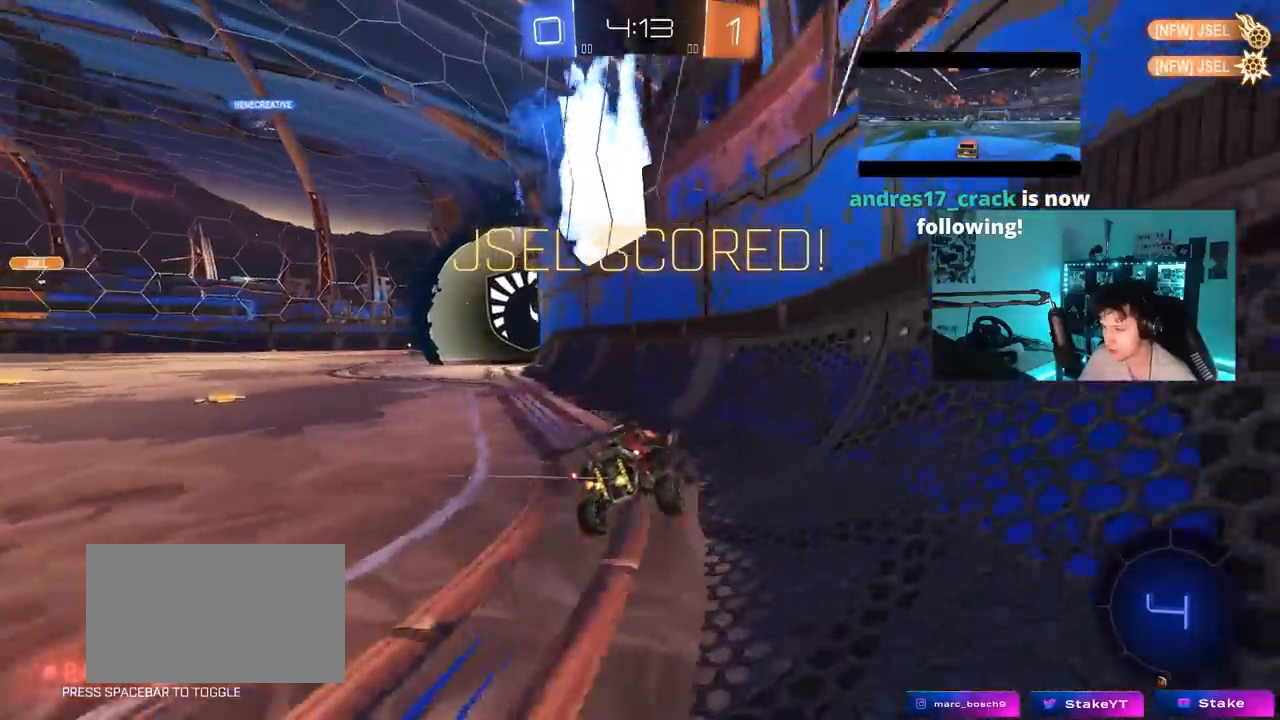
{"keys": [], "mouse": [], "mouse_move": "still", "events": [[167, "w", "up"], [267, "s", "down"], [317, "a", "up"], [400, "s", "up"]]}
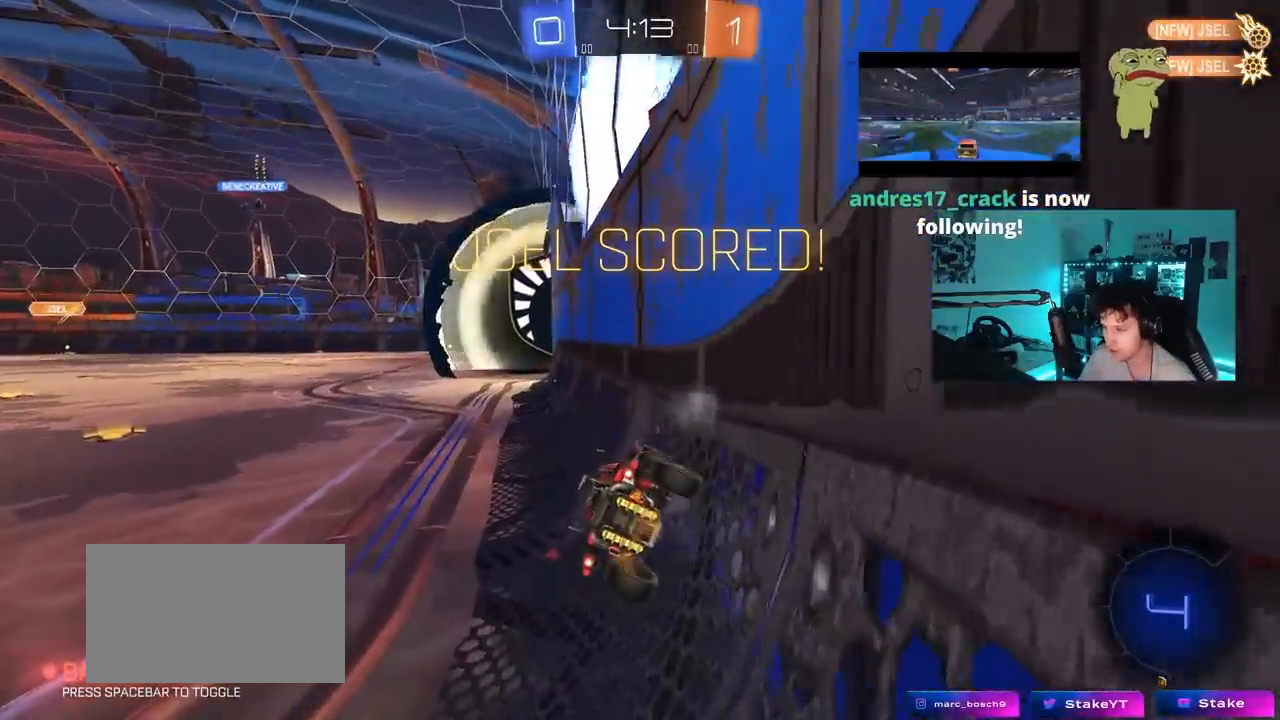
{"keys": [], "mouse": [], "mouse_move": "still", "events": []}
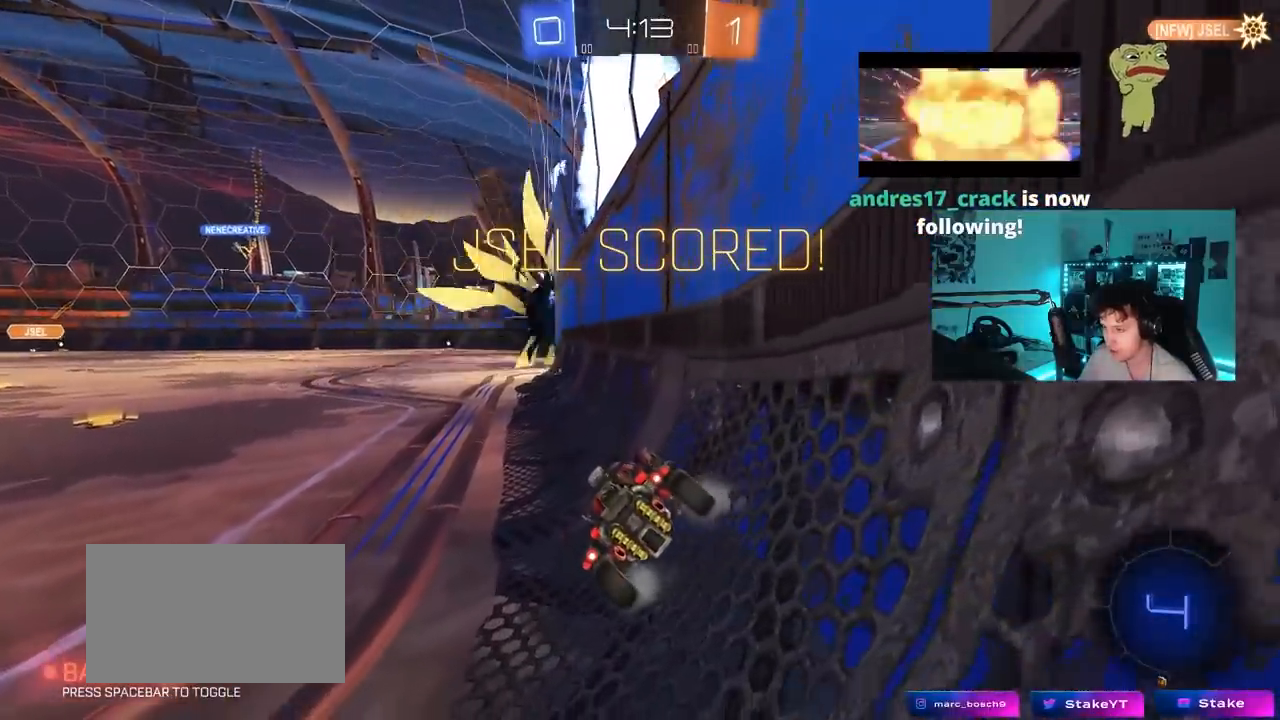
{"keys": [], "mouse": [], "mouse_move": "still", "events": []}
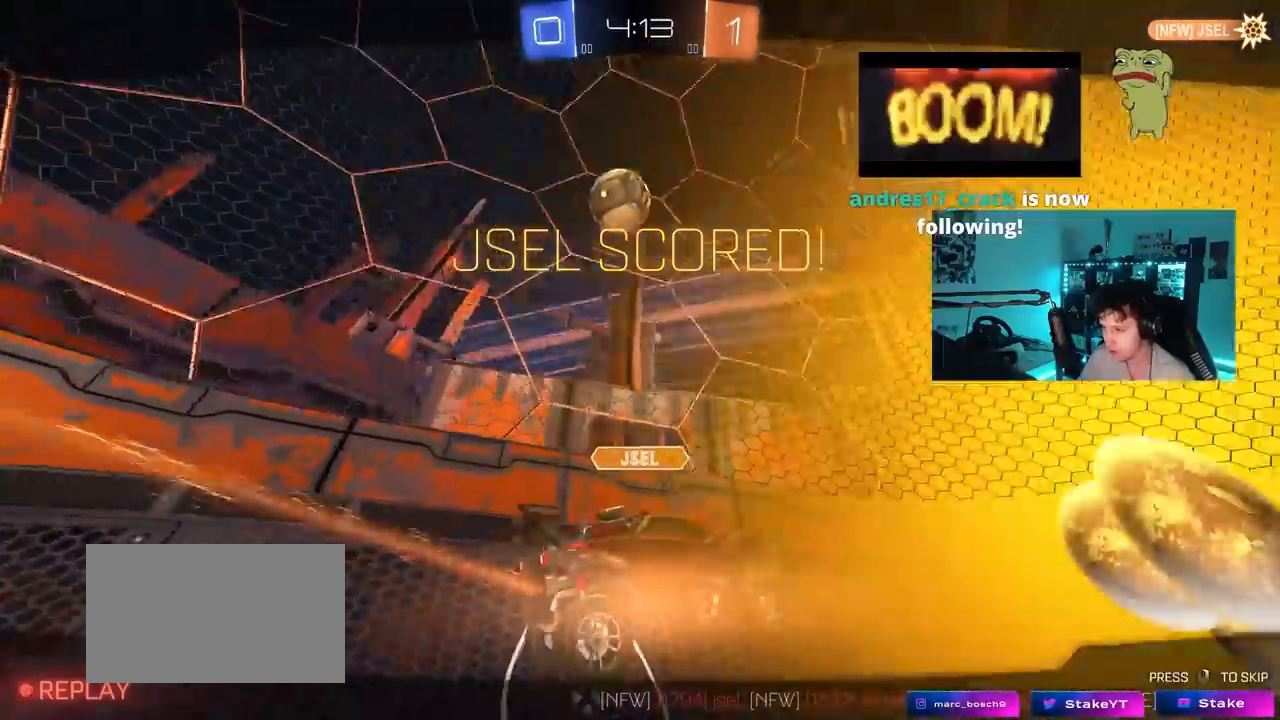
{"keys": [], "mouse": [], "mouse_move": "still", "events": []}
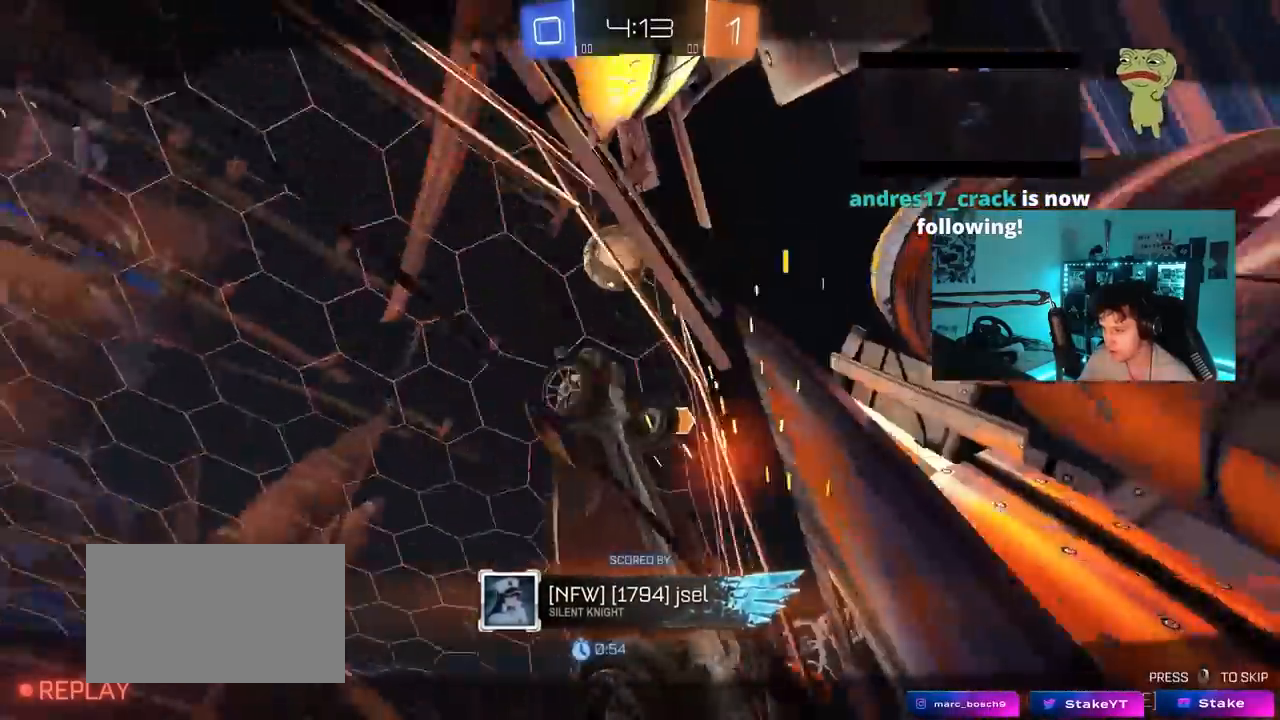
{"keys": [], "mouse": [], "mouse_move": "still", "events": []}
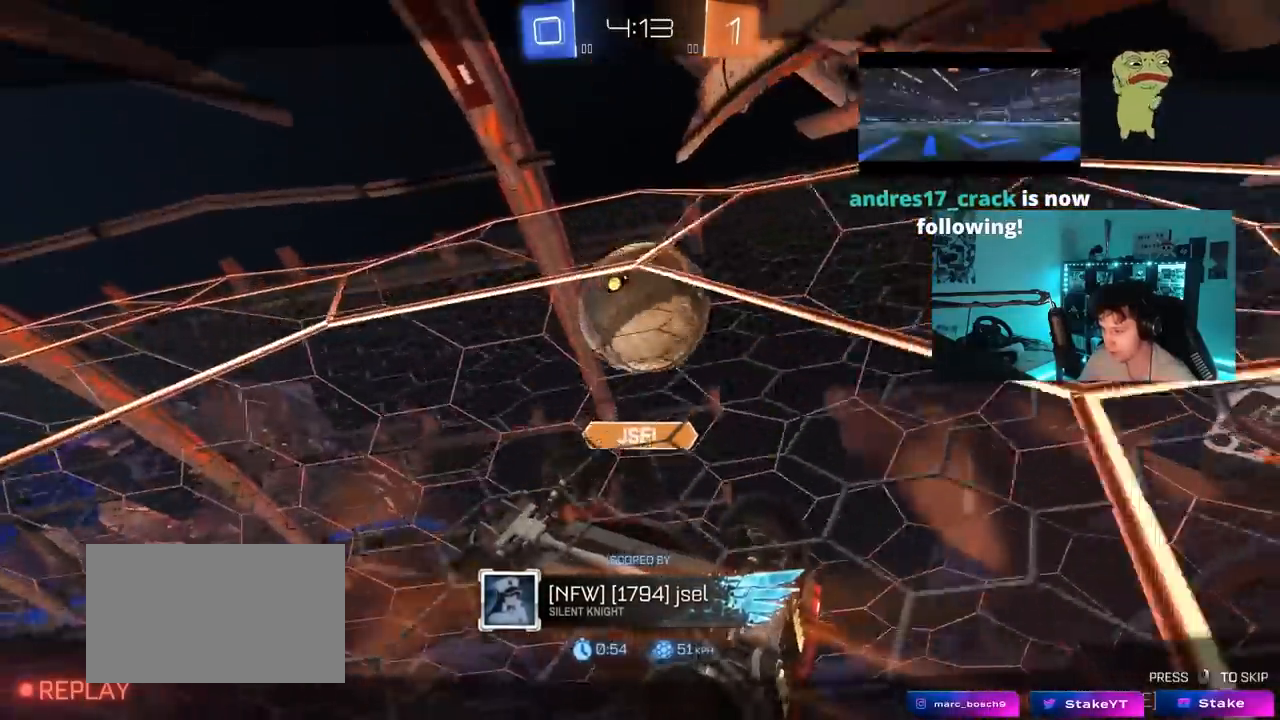
{"keys": [], "mouse": [], "mouse_move": "still", "events": []}
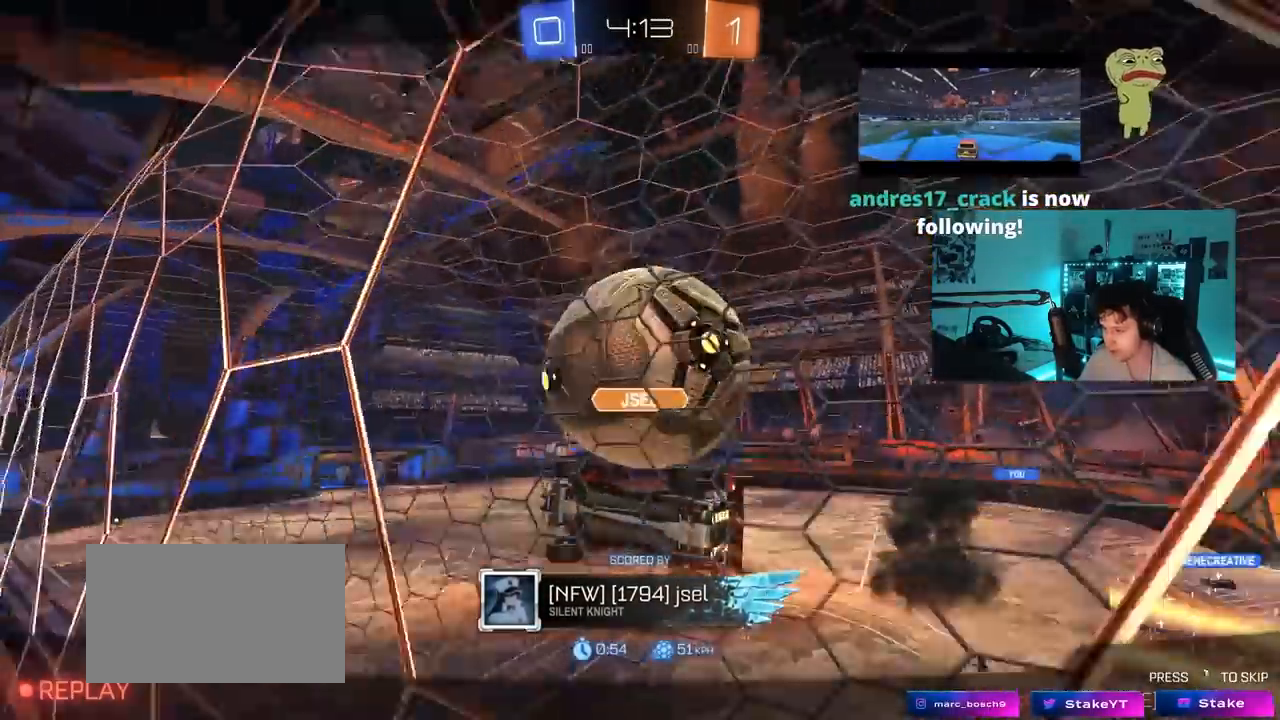
{"keys": [], "mouse": [], "mouse_move": "still", "events": []}
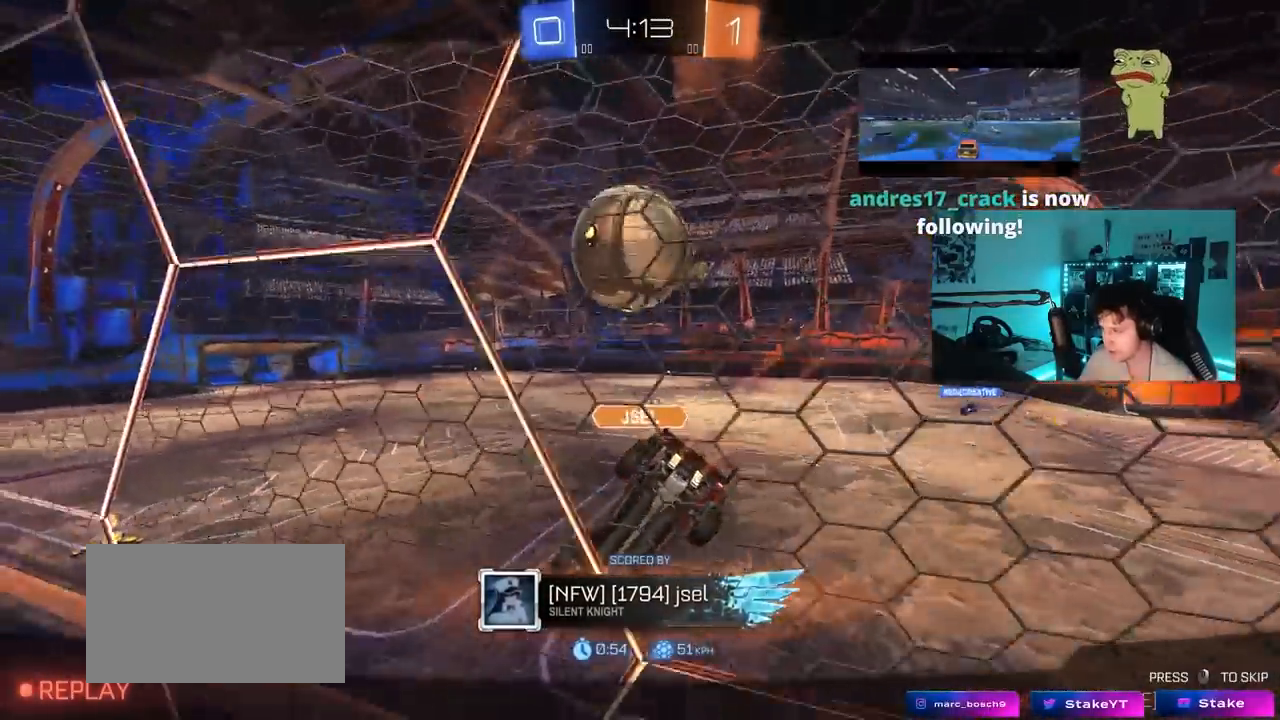
{"keys": [], "mouse": ["right"], "mouse_move": "still", "events": [[367, "mouse_right", "down"]]}